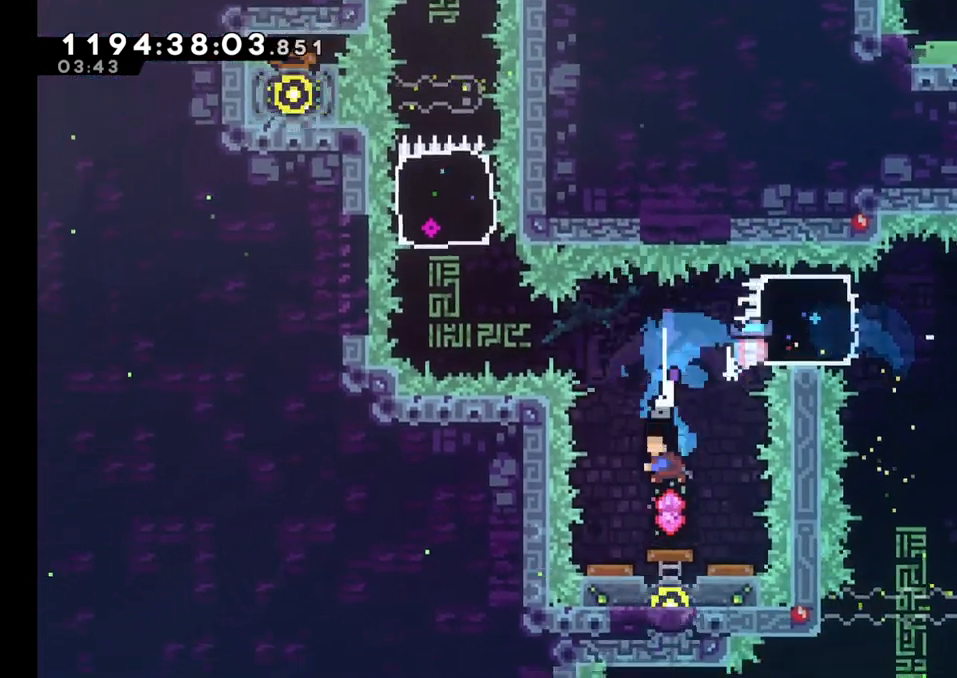
Gameplay with a controller (Nintendo layout); each line is a JSON object with the inputs held at the frame after it (dt_ms = milliseconds from this image to that frame). "events" lists button and stick changes between this image and that frame as [ms after this image, input, new state], when the widget could be followed in between. Not read: HOME L1 L3 R1 R3.
{"dt_ms": 1000, "buttons": ["Y"], "left_stick": "up", "right_stick": "center"}
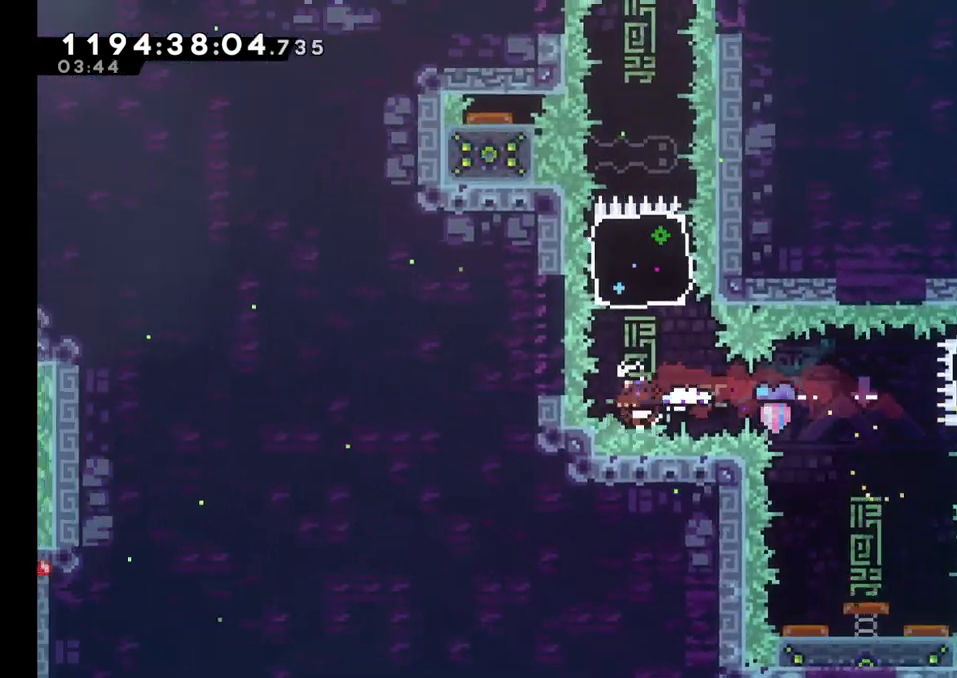
{"dt_ms": 1000, "buttons": [], "left_stick": "center", "right_stick": "center"}
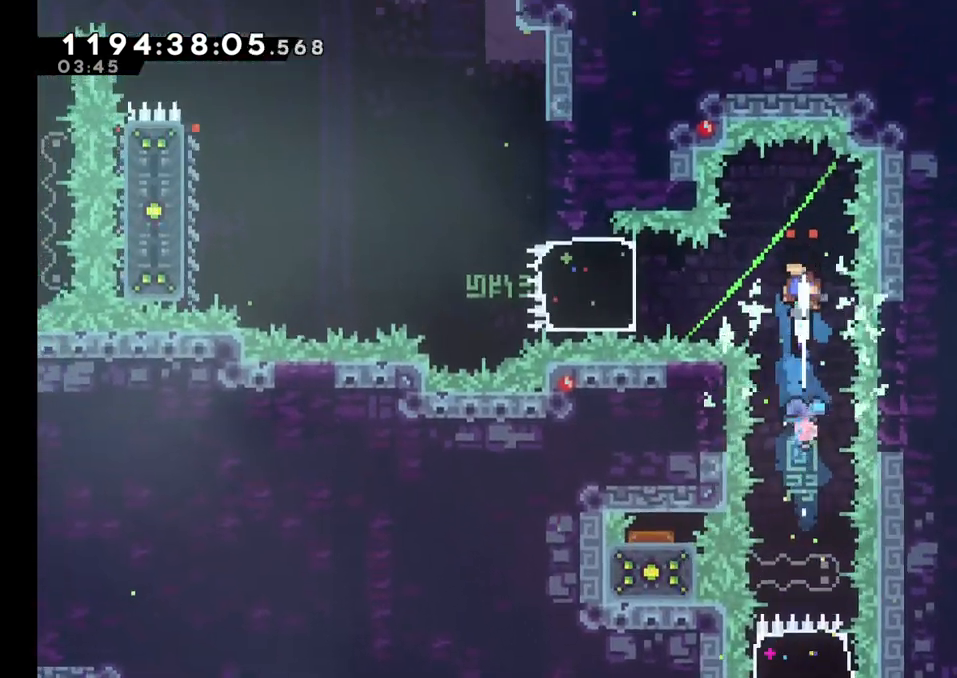
{"dt_ms": 500, "buttons": [], "left_stick": "center", "right_stick": "center", "events": [[333, "B", "down"], [500, "B", "up"]]}
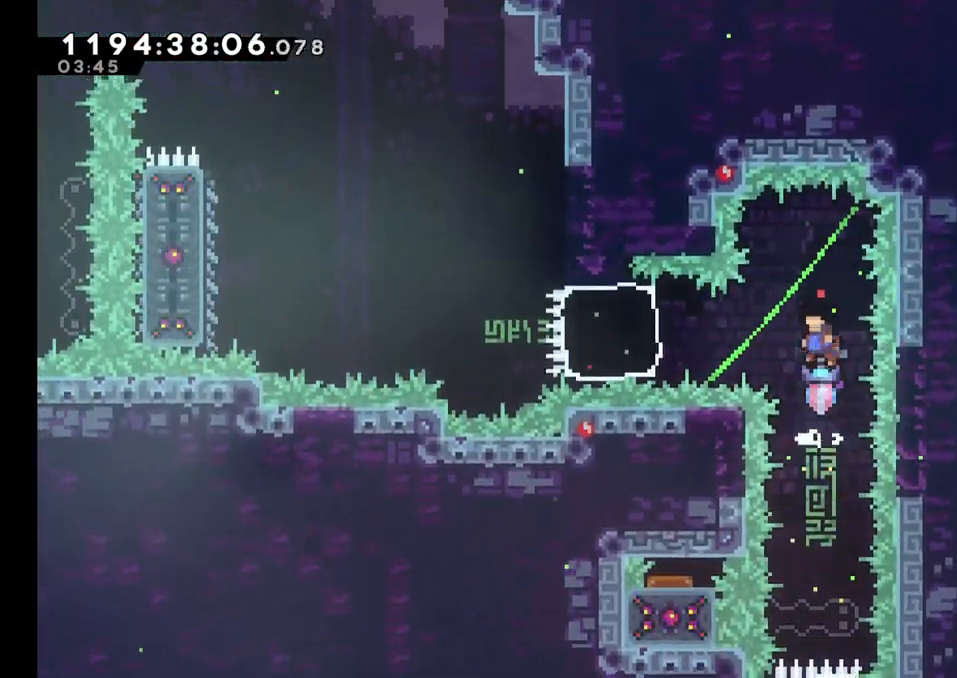
{"dt_ms": 500, "buttons": ["B"], "left_stick": "center", "right_stick": "center", "events": [[400, "B", "down"]]}
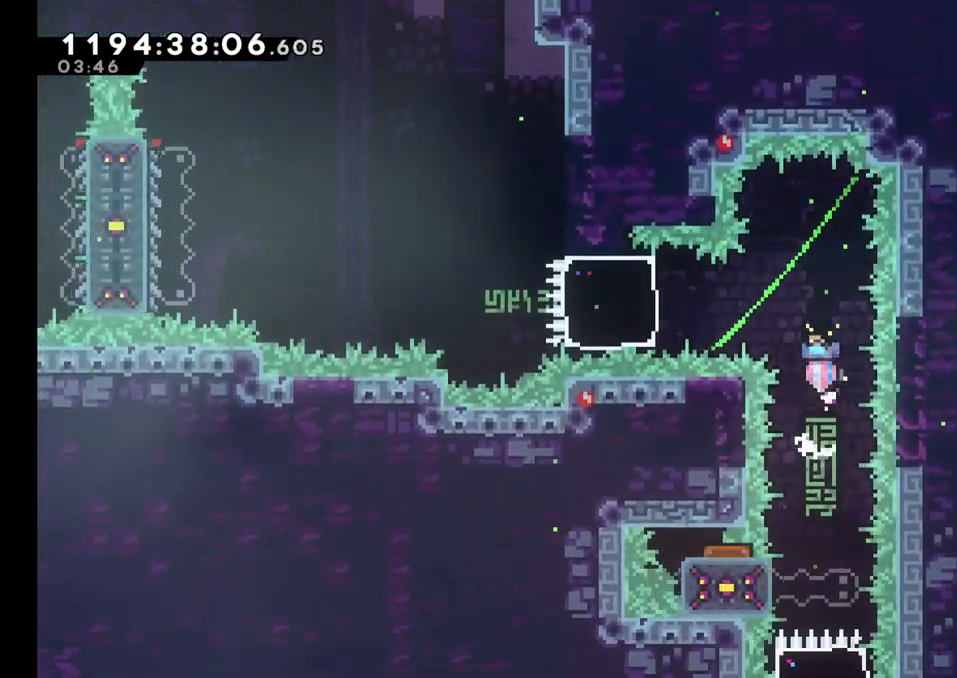
{"dt_ms": 500, "buttons": [], "left_stick": "center", "right_stick": "center", "events": [[183, "B", "up"]]}
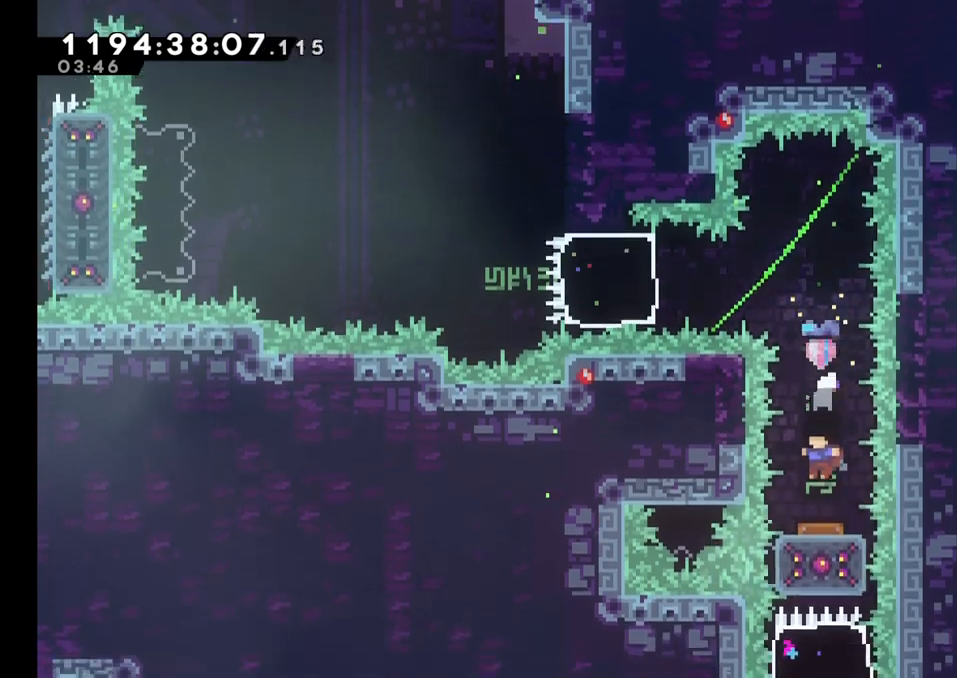
{"dt_ms": 500, "buttons": ["Y"], "left_stick": "left", "right_stick": "center", "events": [[317, "left_stick", "left"], [500, "Y", "down"]]}
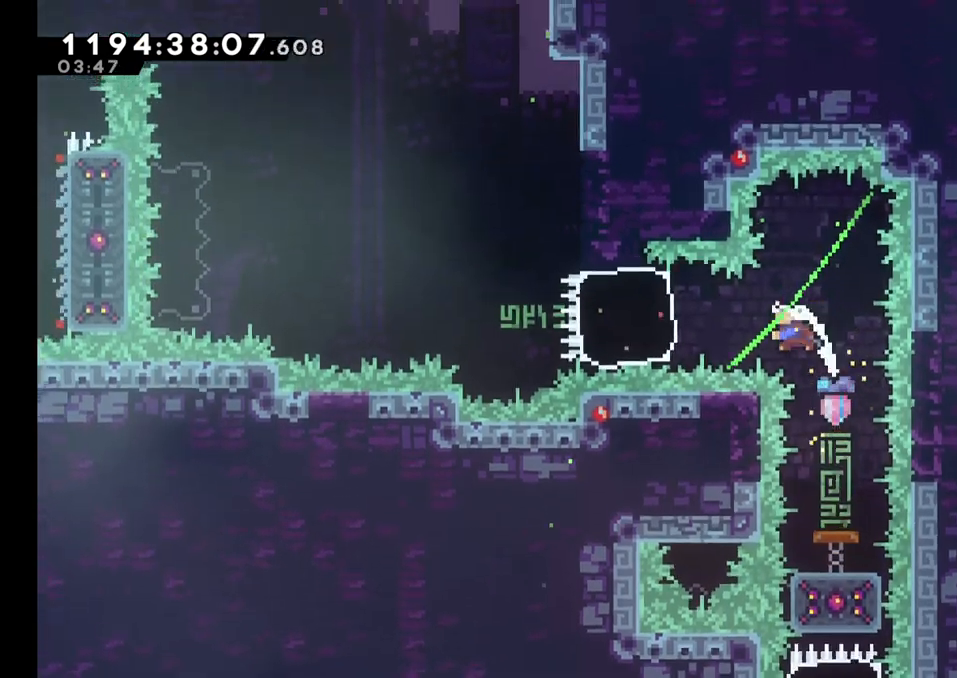
{"dt_ms": 500, "buttons": ["B"], "left_stick": "left", "right_stick": "center", "events": [[183, "Y", "up"], [333, "B", "down"]]}
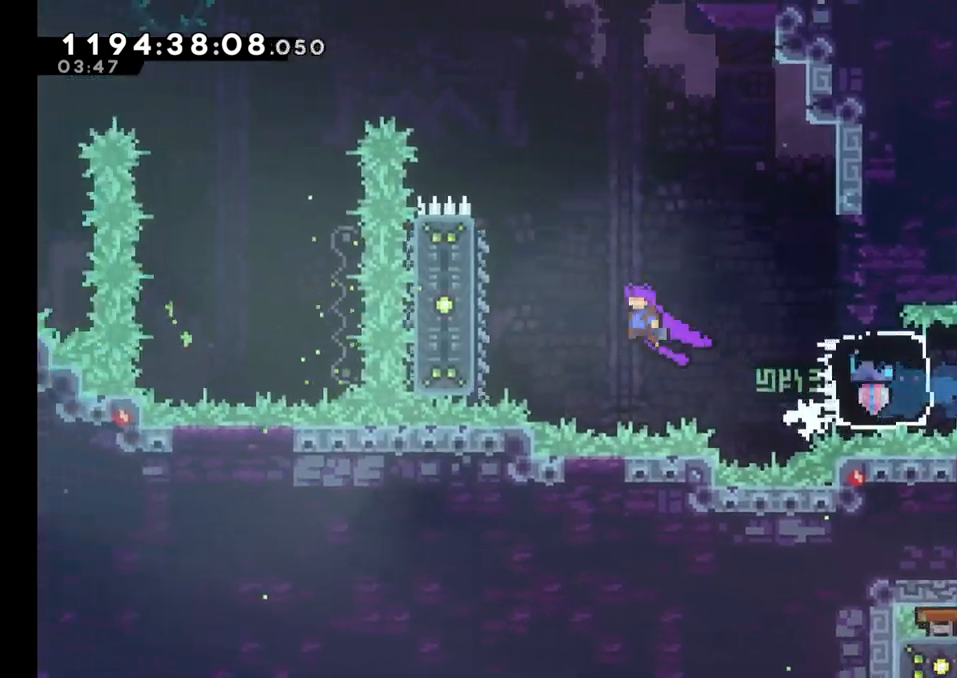
{"dt_ms": 1000, "buttons": ["B"], "left_stick": "left", "right_stick": "center", "events": [[100, "L2", "down"], [200, "B", "up"], [300, "left_stick", "center"], [550, "left_stick", "left"], [567, "B", "down"], [733, "L2", "up"]]}
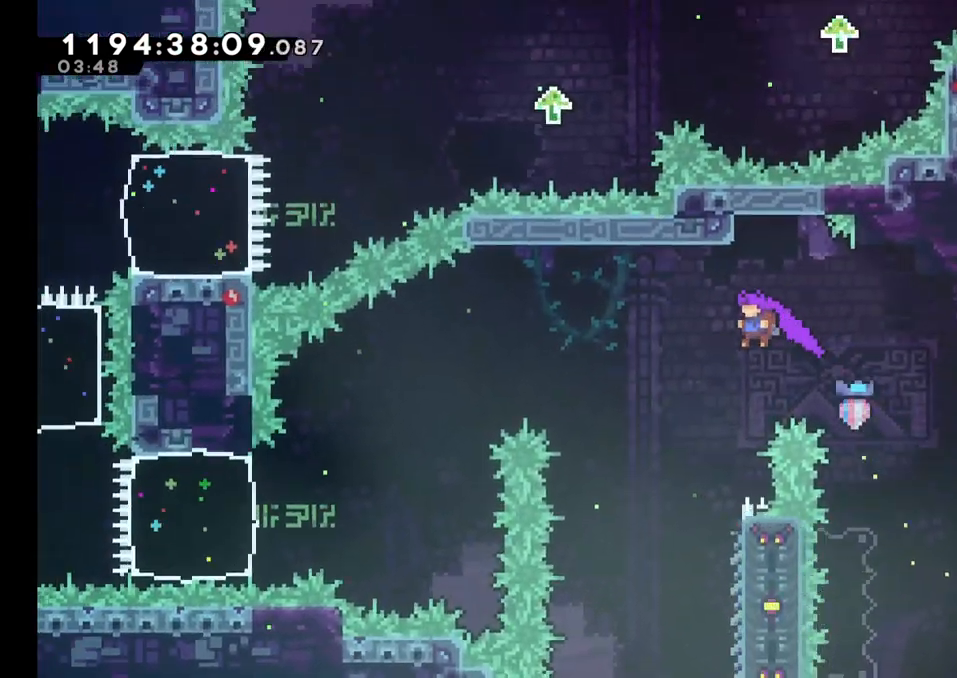
{"dt_ms": 500, "buttons": [], "left_stick": "right", "right_stick": "center", "events": [[200, "left_stick", "center"], [367, "left_stick", "right"], [500, "B", "up"]]}
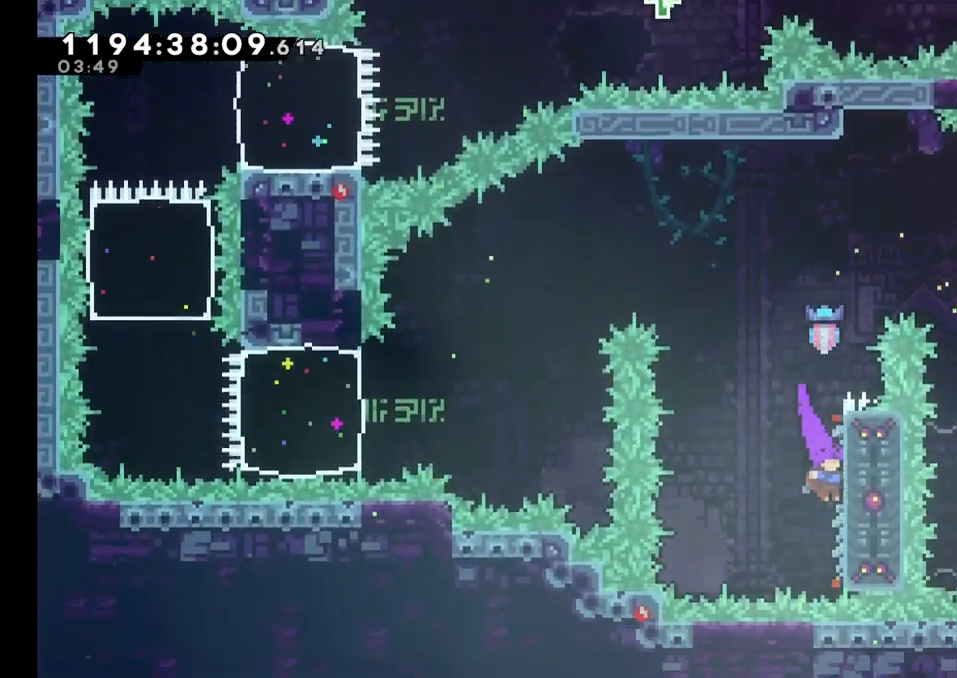
{"dt_ms": 500, "buttons": ["L2"], "left_stick": "left", "right_stick": "center", "events": [[117, "right_stick", "down-left"], [150, "L2", "down"], [217, "left_stick", "center"], [217, "right_stick", "center"], [233, "DPAD_UP", "down"], [283, "DPAD_UP", "up"], [483, "left_stick", "left"]]}
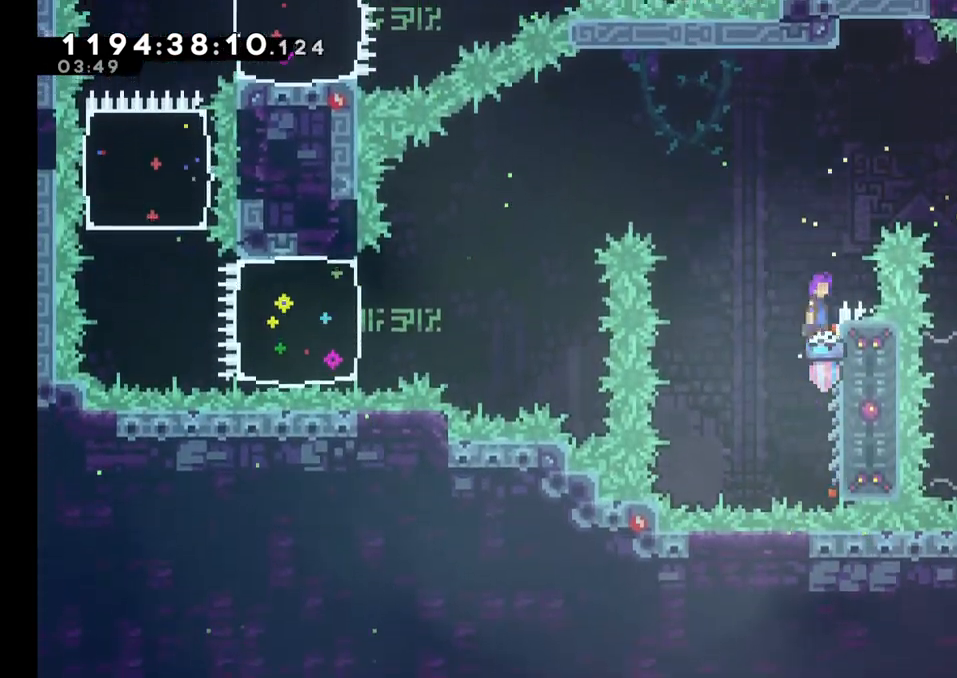
{"dt_ms": 500, "buttons": ["B"], "left_stick": "left", "right_stick": "center", "events": [[17, "B", "down"], [100, "right_stick", "down"], [150, "right_stick", "center"], [233, "L2", "up"]]}
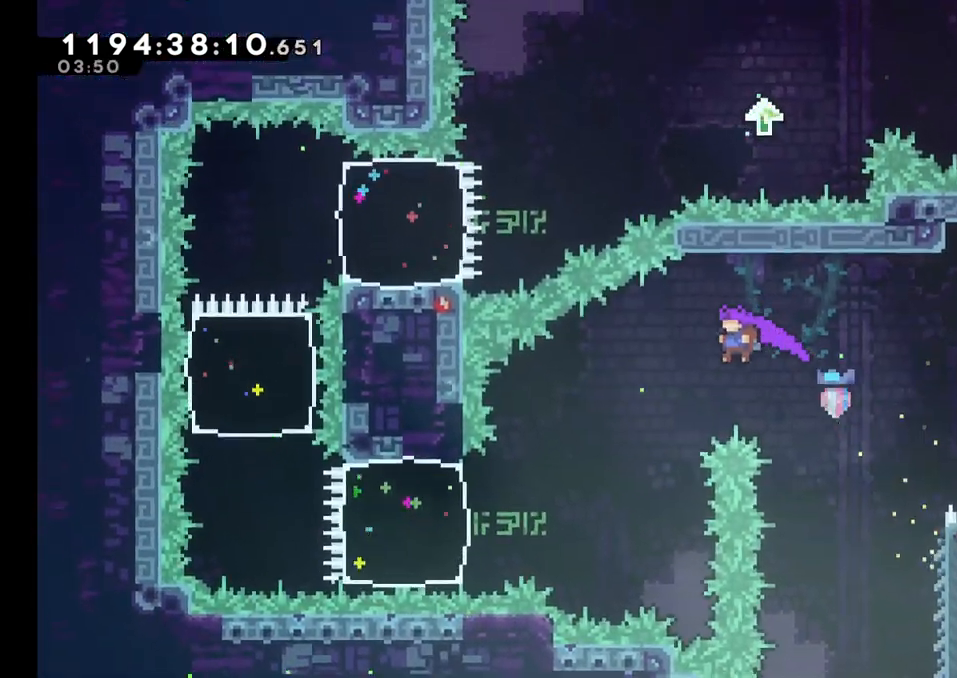
{"dt_ms": 500, "buttons": ["Y"], "left_stick": "left", "right_stick": "center", "events": [[117, "B", "up"], [367, "Y", "down"]]}
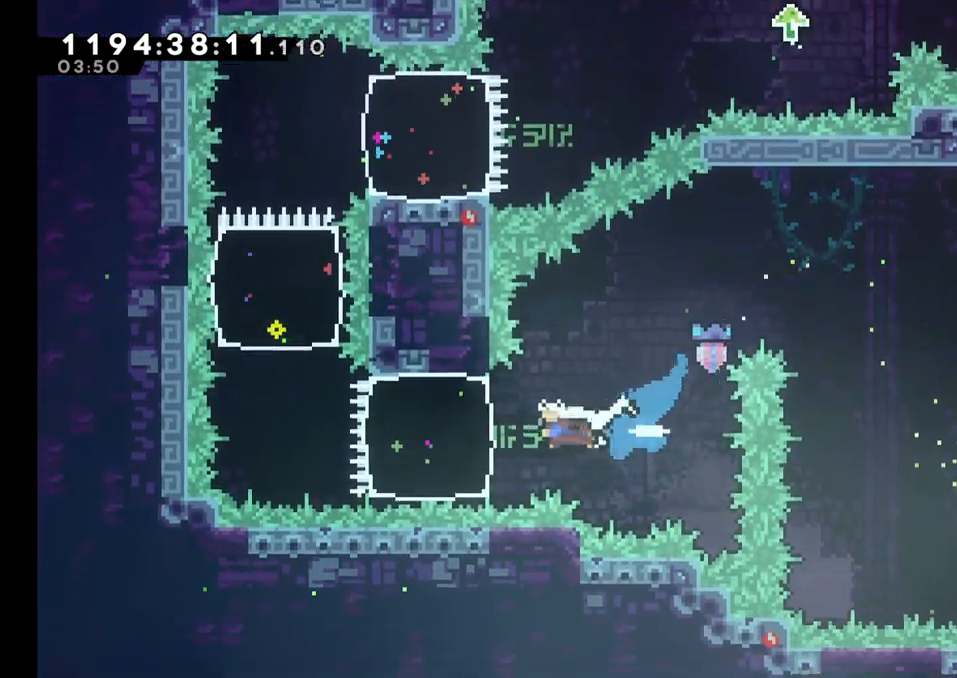
{"dt_ms": 500, "buttons": ["Y"], "left_stick": "up", "right_stick": "center"}
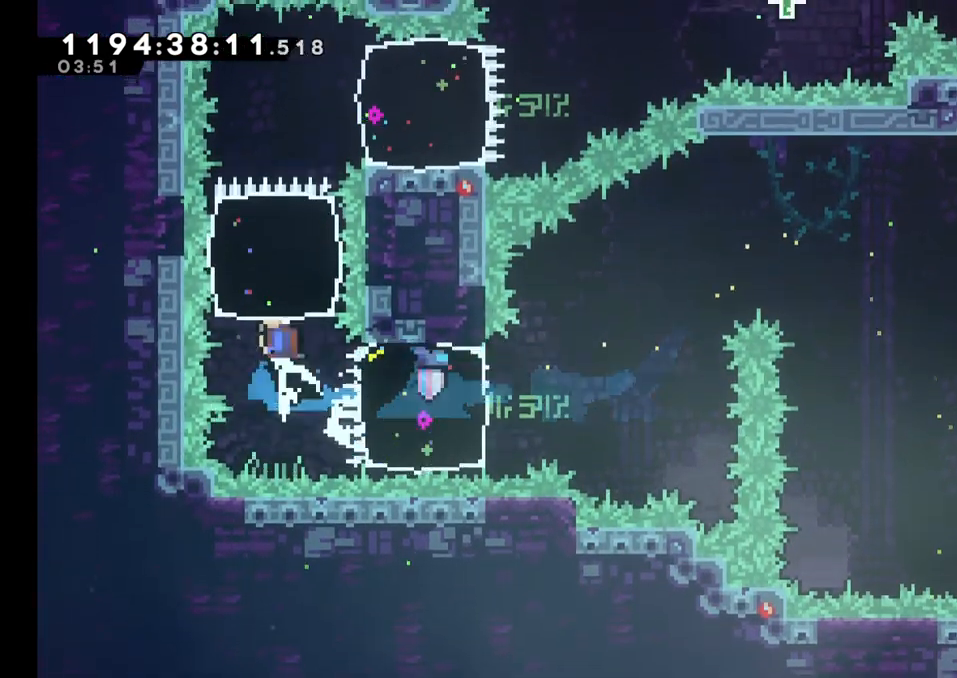
{"dt_ms": 500, "buttons": [], "left_stick": "right", "right_stick": "center", "events": [[67, "Y", "up"], [117, "left_stick", "center"], [283, "Y", "down"], [300, "left_stick", "right"], [417, "DPAD_RIGHT", "down"], [467, "DPAD_RIGHT", "up"], [483, "Y", "up"]]}
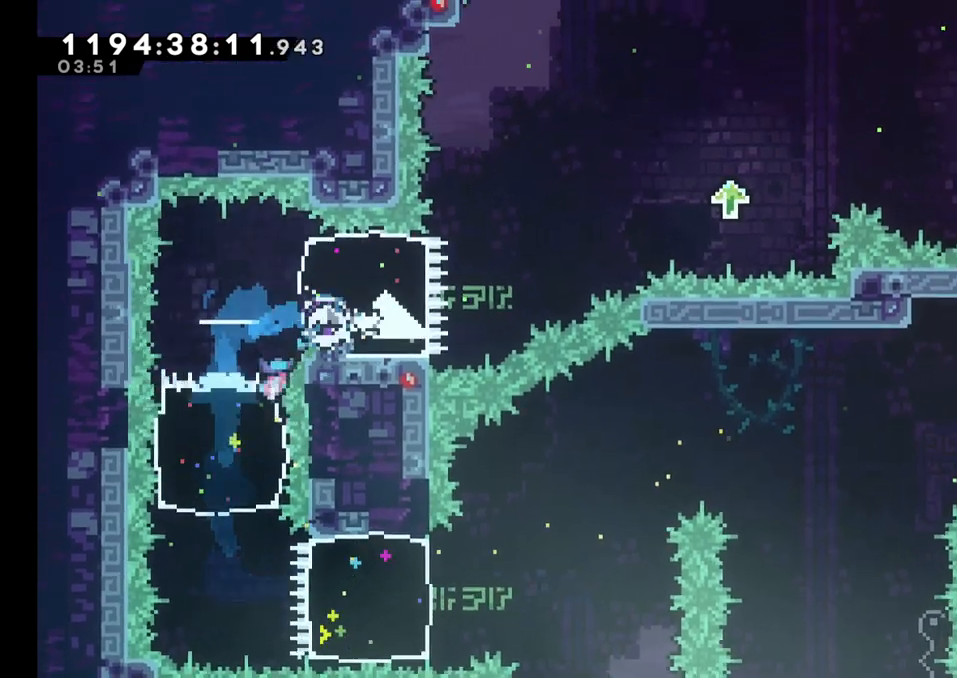
{"dt_ms": 500, "buttons": ["B"], "left_stick": "right", "right_stick": "center", "events": [[100, "B", "down"], [433, "B", "up"], [500, "B", "down"]]}
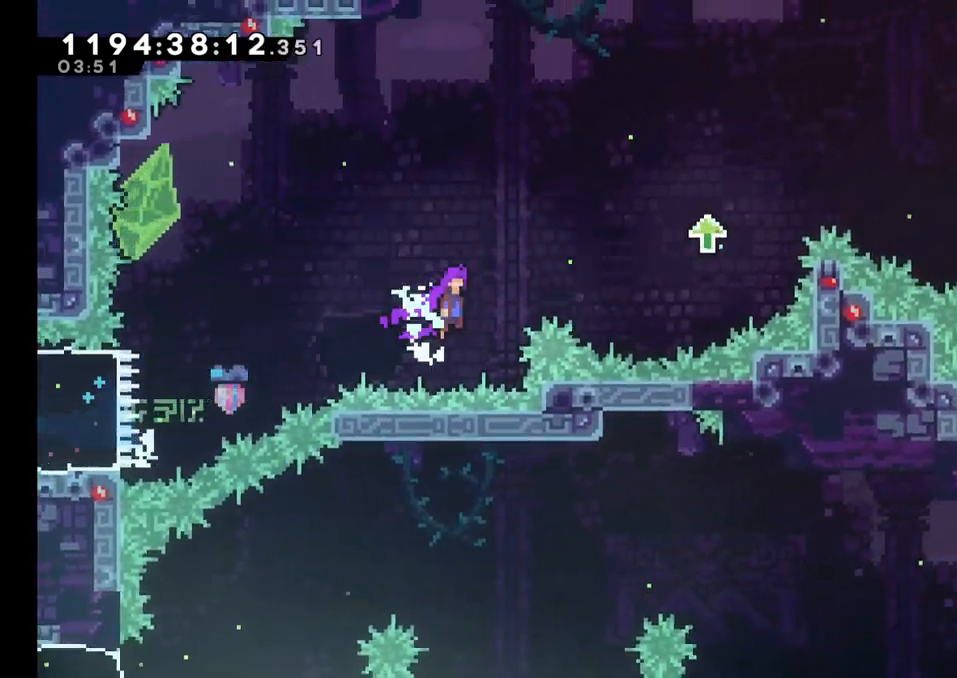
{"dt_ms": 500, "buttons": ["B"], "left_stick": "right", "right_stick": "center", "events": [[300, "B", "up"], [400, "B", "down"]]}